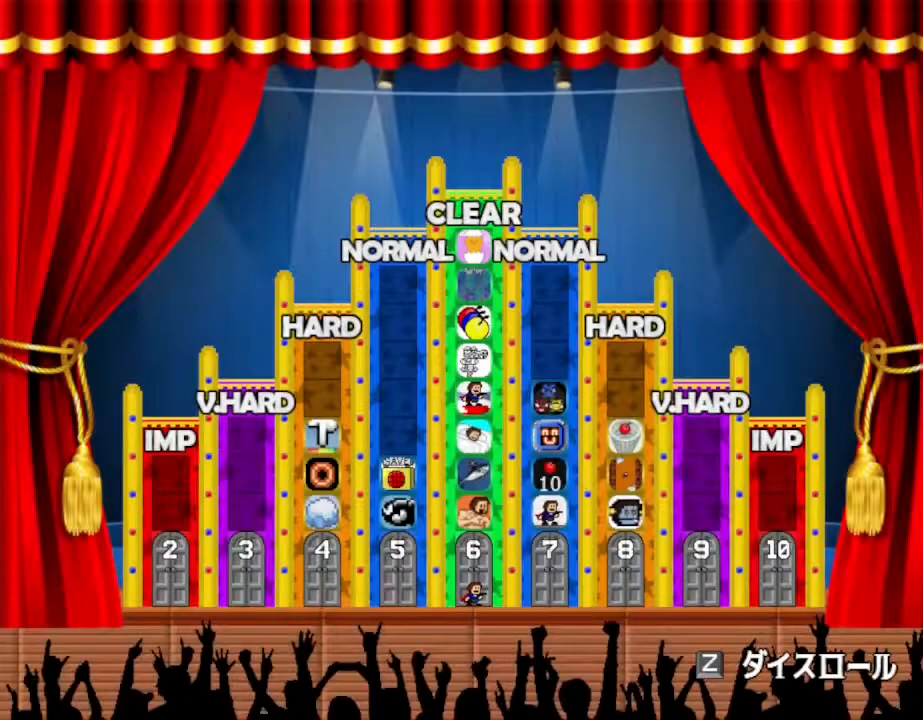
Gameplay with keyboard and mouse; each line is a JSON object with the keys held at the frame after it. "events" lists presses ("down") and releases ("up") of "down", "left", "r", "right", "up" and "z" between this image and that frame as [ms after this image, input, new state], when the widget could be followed in between. No other keys are recorded. Mouse input is not recorded. Not read: other_keys.
{"keys": [], "events": [[350, "z", "down"], [500, "z", "up"]]}
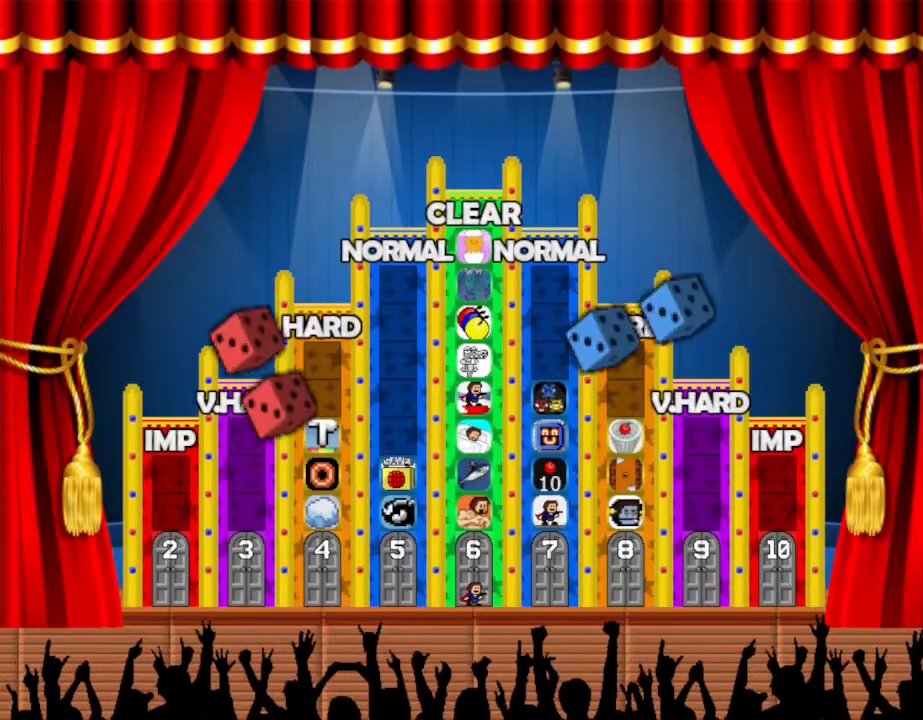
{"keys": [], "events": []}
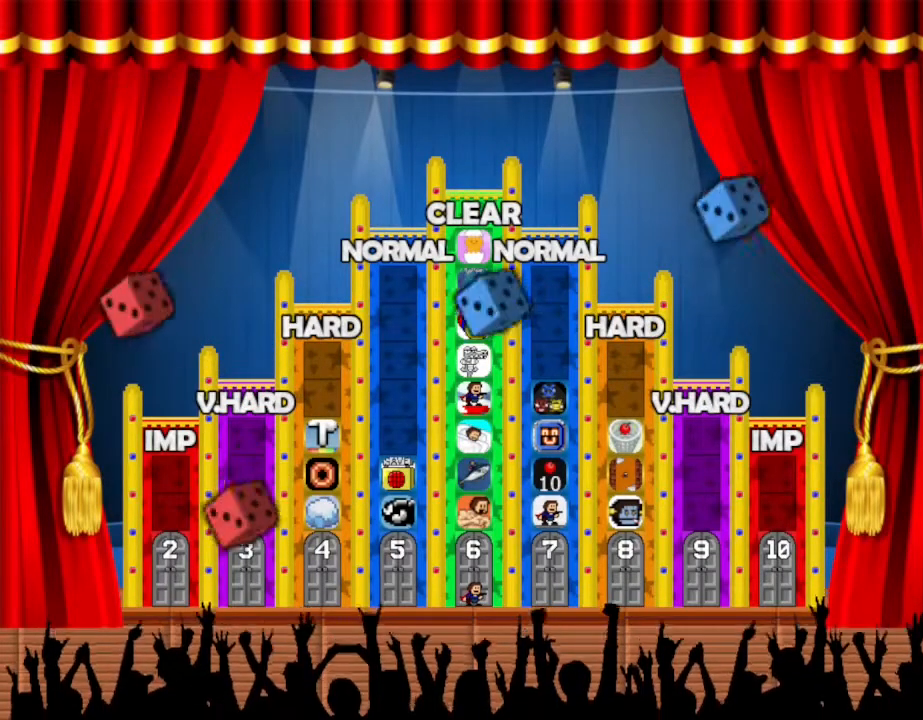
{"keys": [], "events": []}
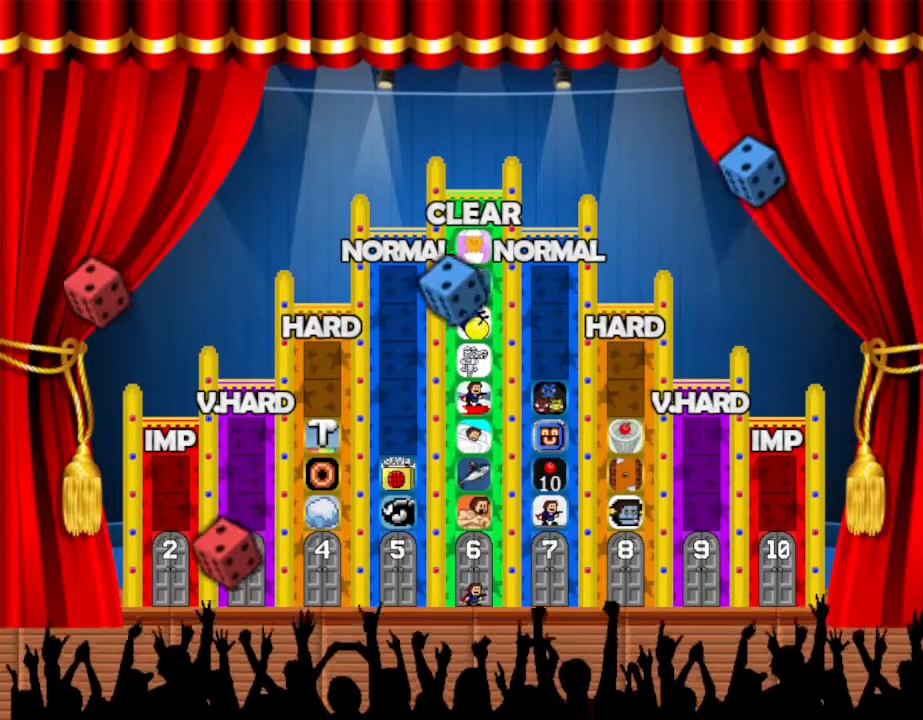
{"keys": [], "events": []}
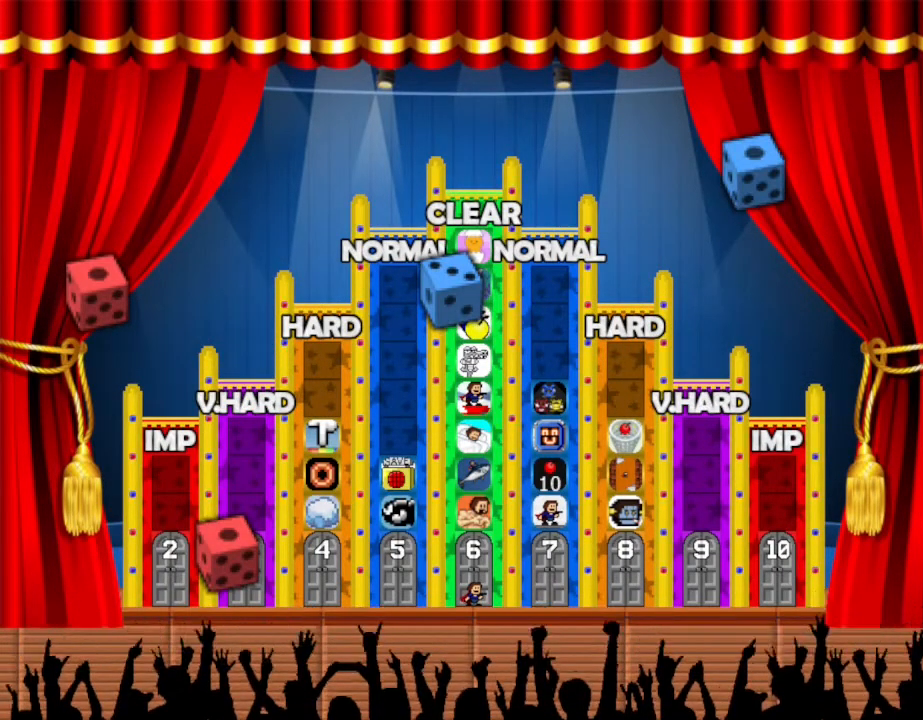
{"keys": [], "events": []}
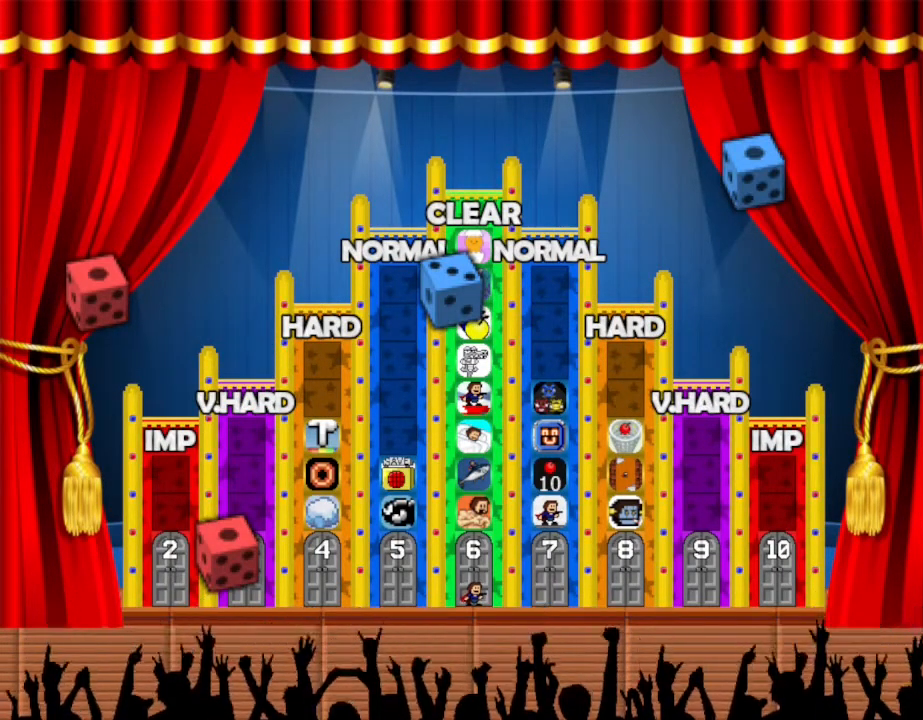
{"keys": [], "events": []}
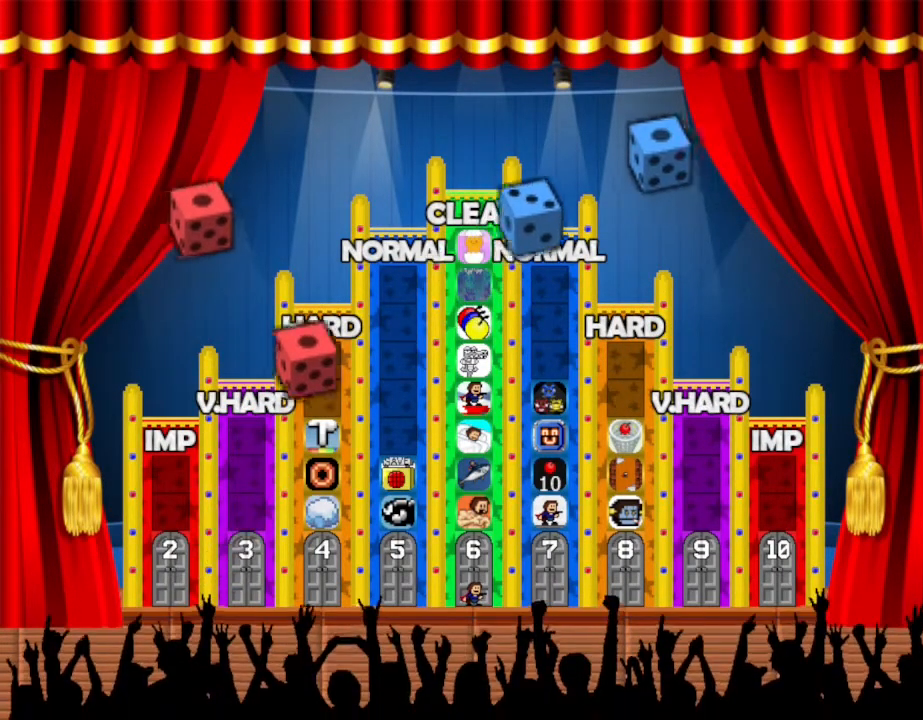
{"keys": [], "events": []}
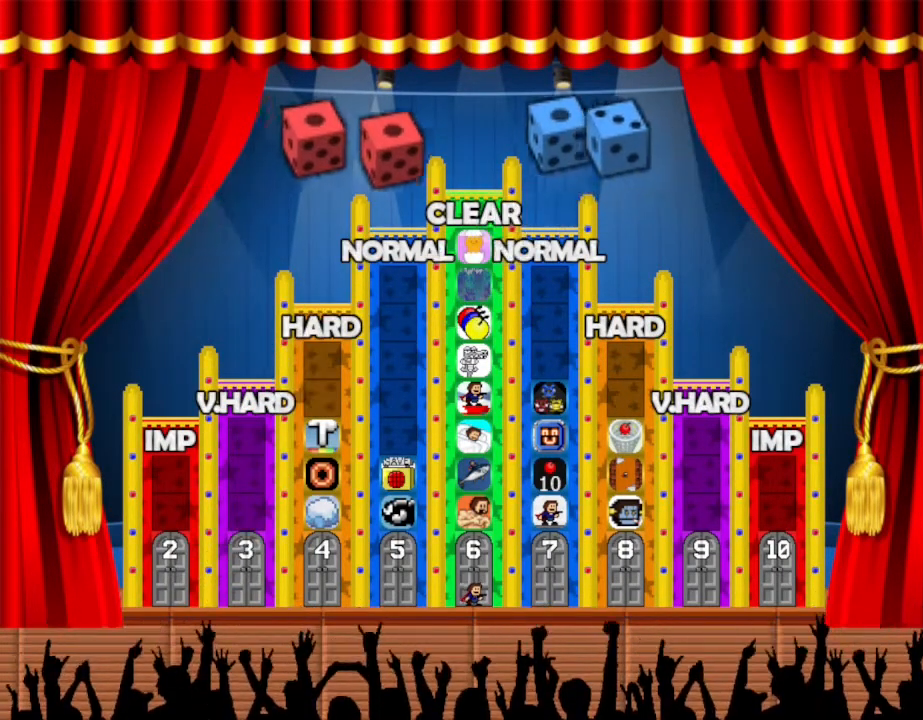
{"keys": [], "events": []}
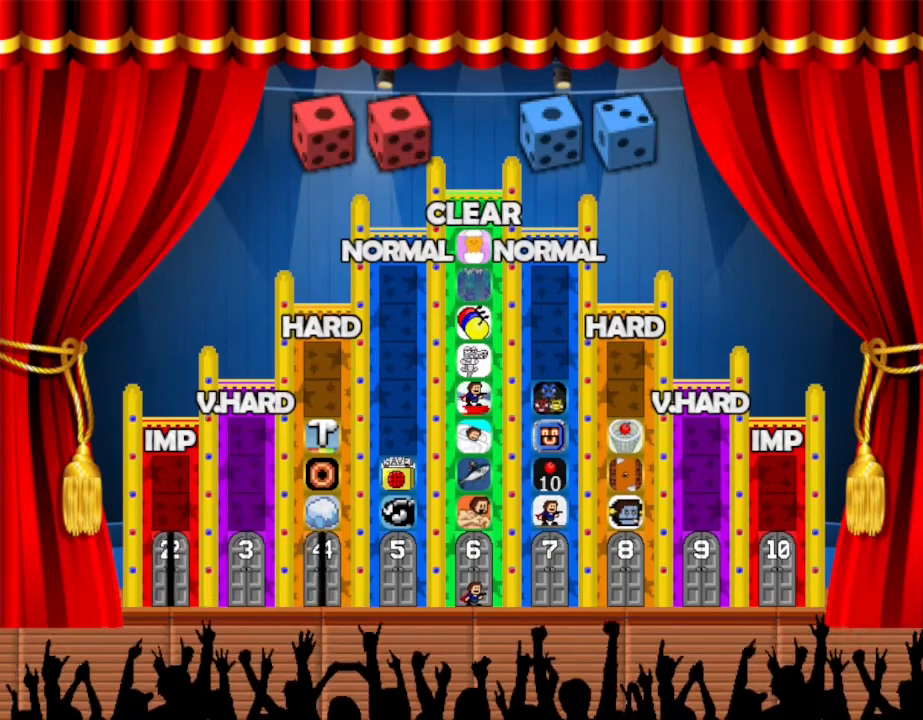
{"keys": ["left"], "events": [[100, "left", "down"]]}
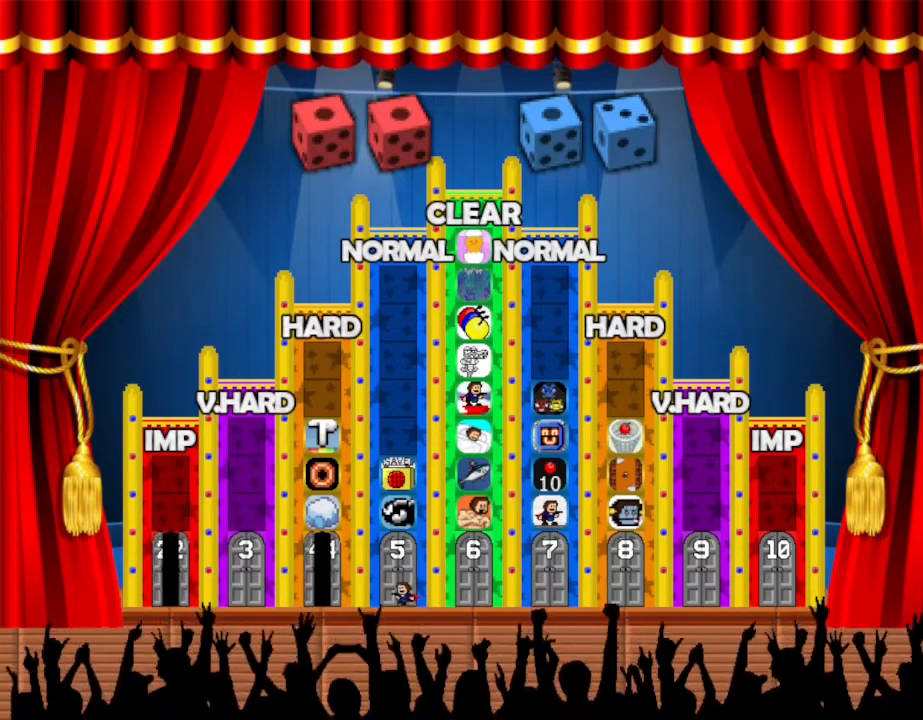
{"keys": ["left"], "events": []}
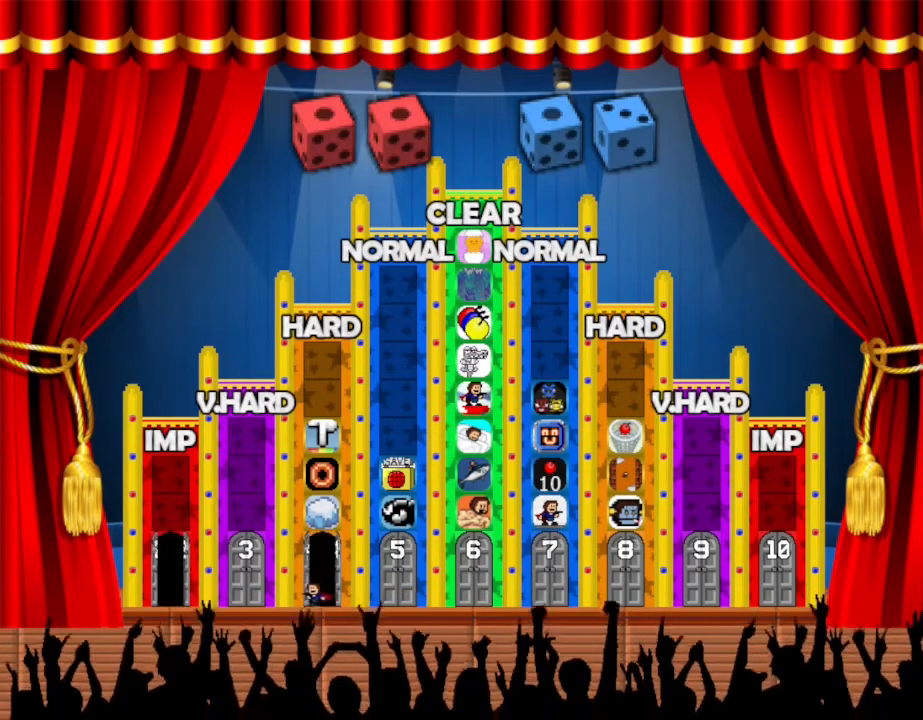
{"keys": ["up"], "events": [[117, "left", "up"], [234, "right", "down"], [350, "right", "up"], [450, "up", "down"]]}
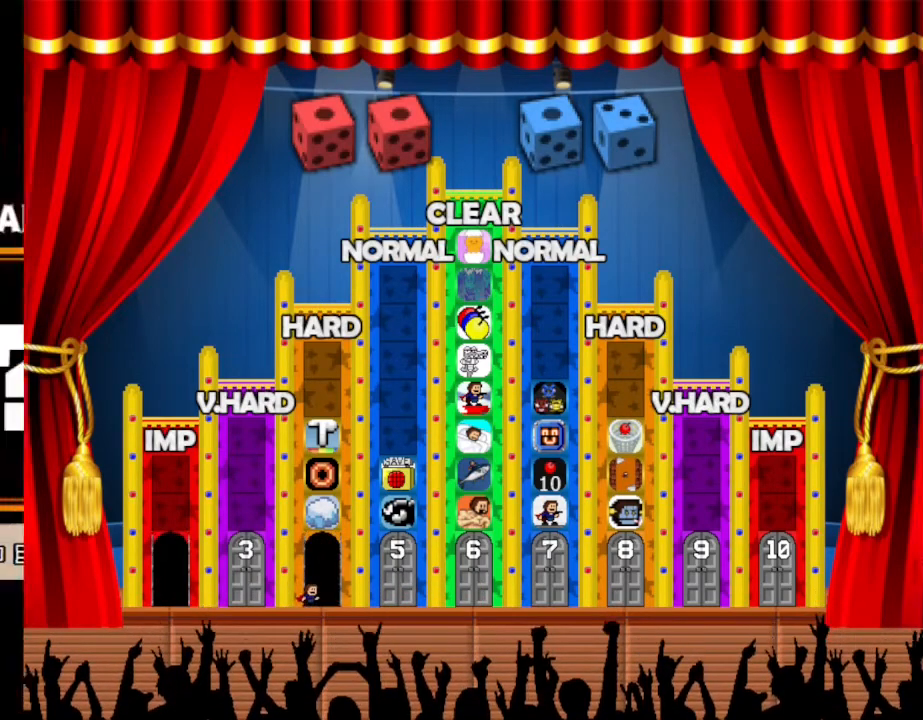
{"keys": [], "events": [[50, "up", "up"]]}
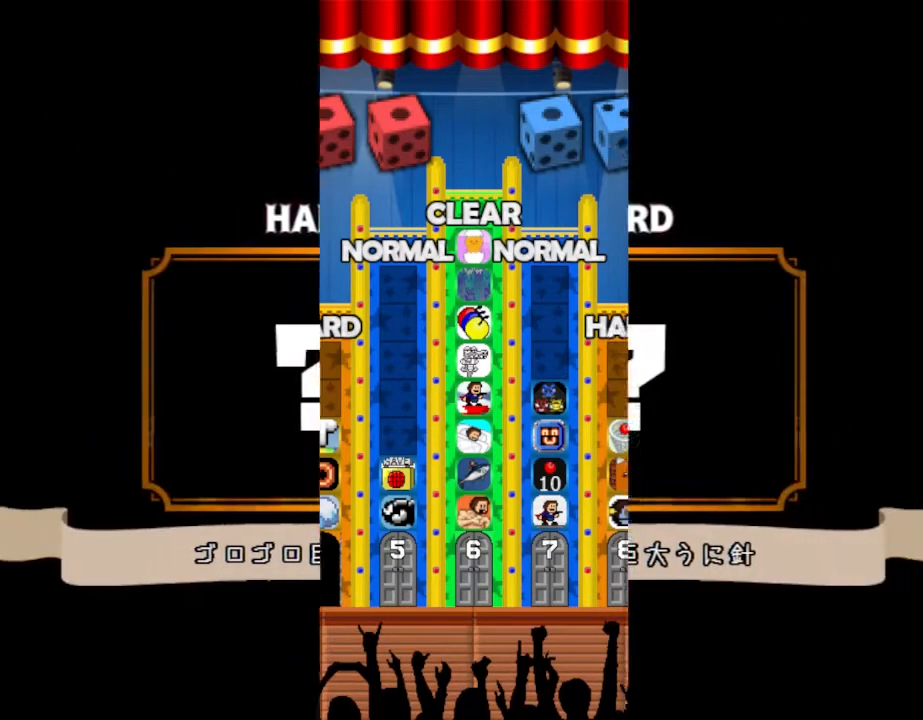
{"keys": [], "events": []}
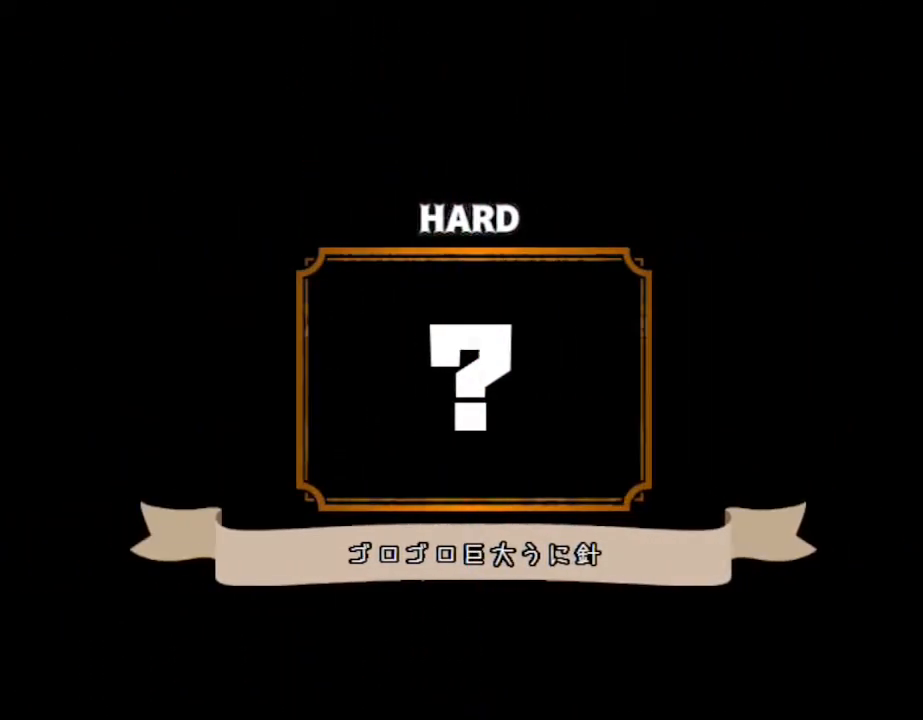
{"keys": [], "events": []}
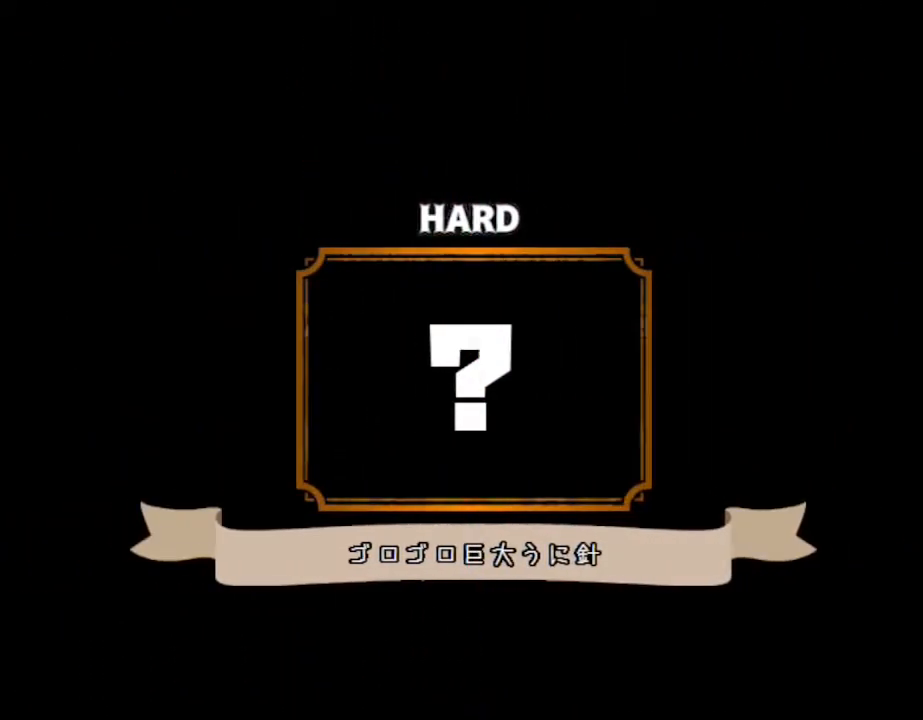
{"keys": [], "events": []}
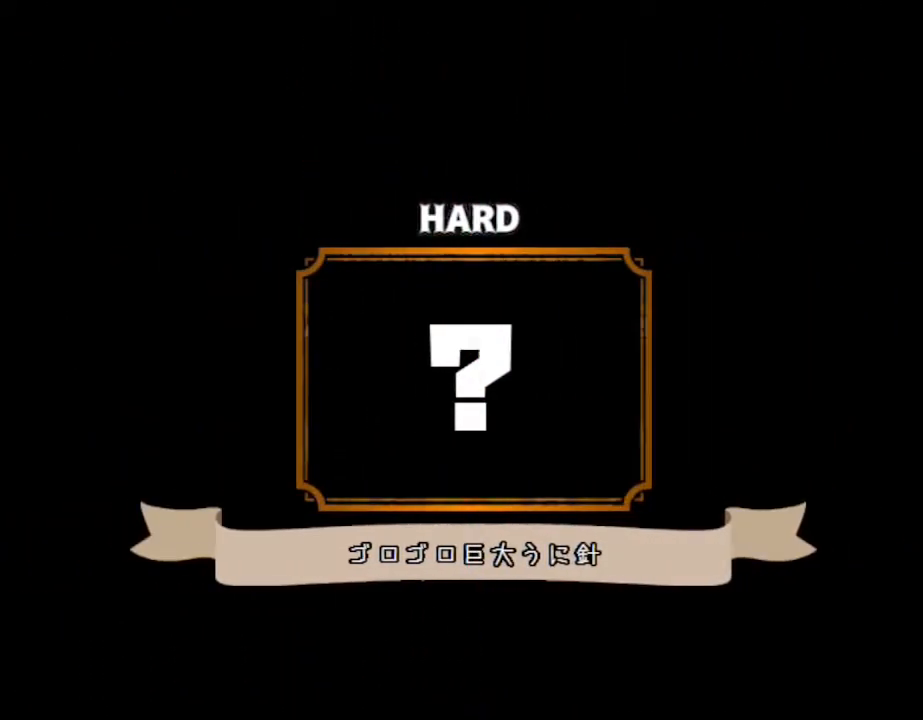
{"keys": [], "events": []}
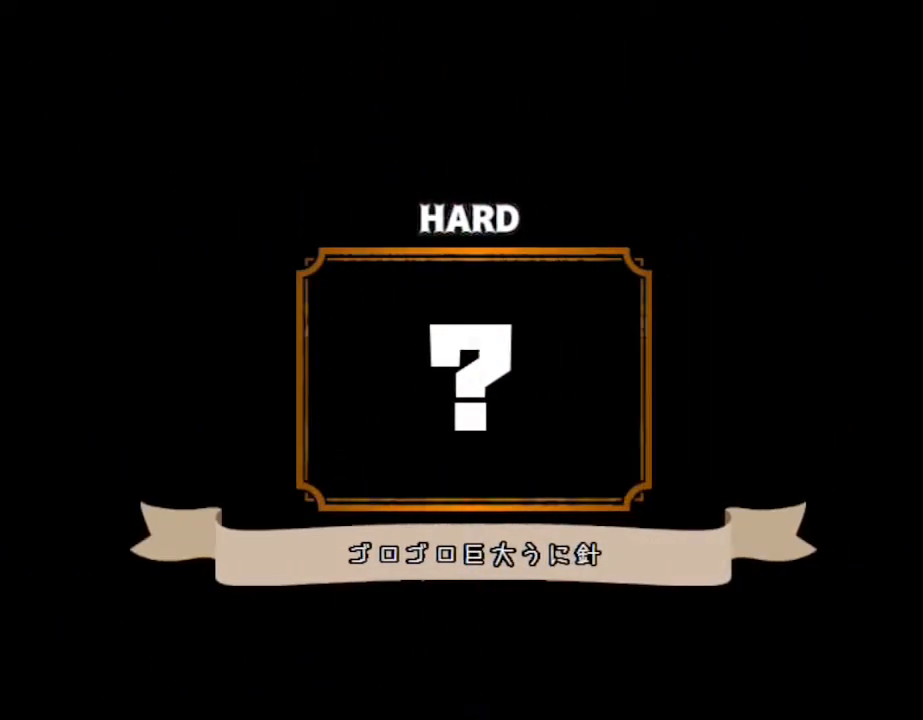
{"keys": [], "events": []}
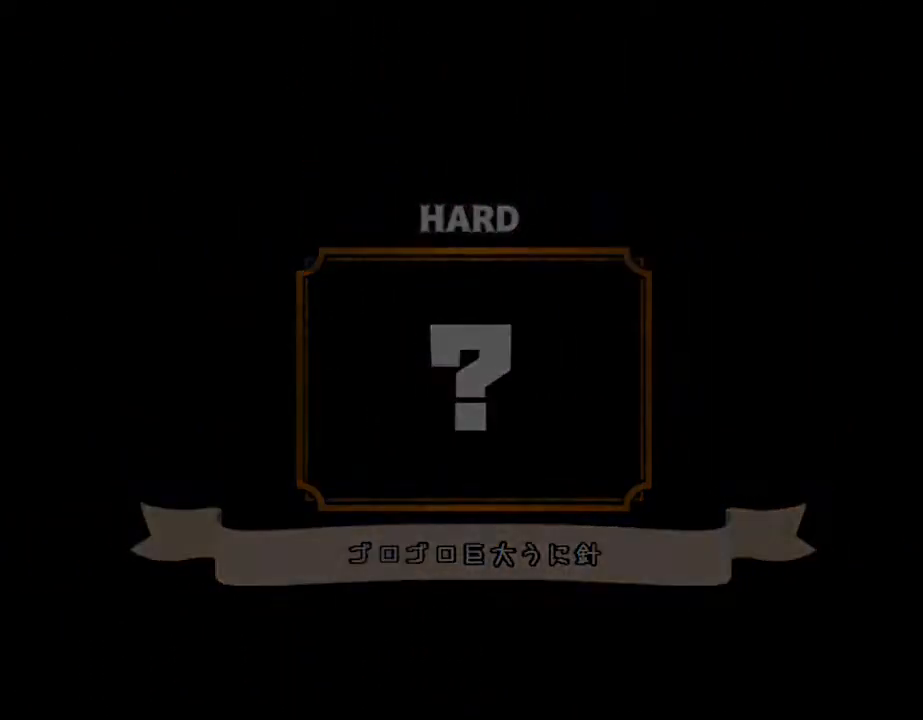
{"keys": [], "events": []}
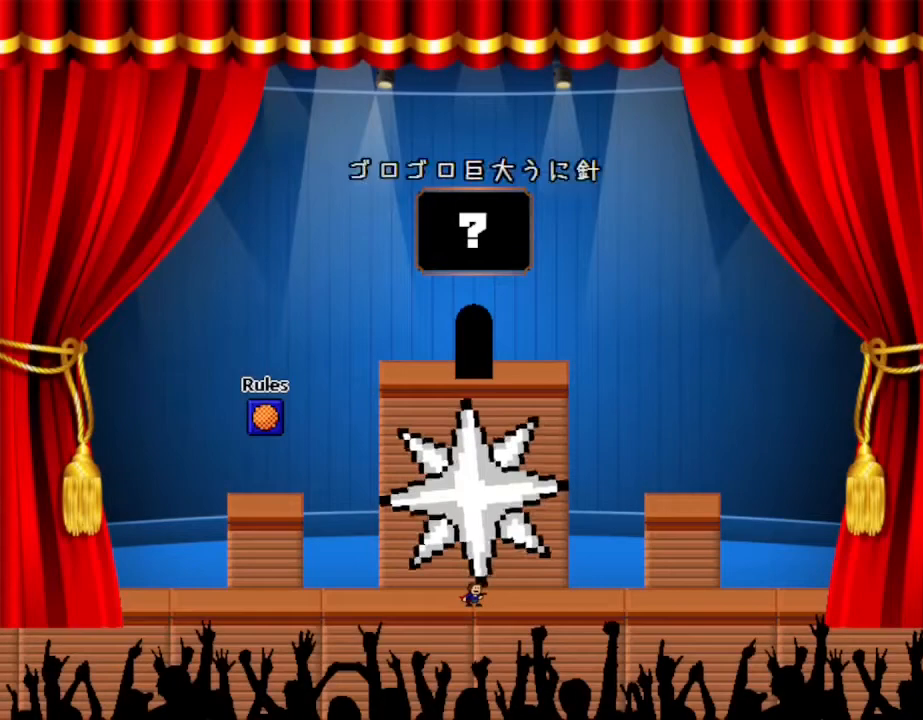
{"keys": [], "events": []}
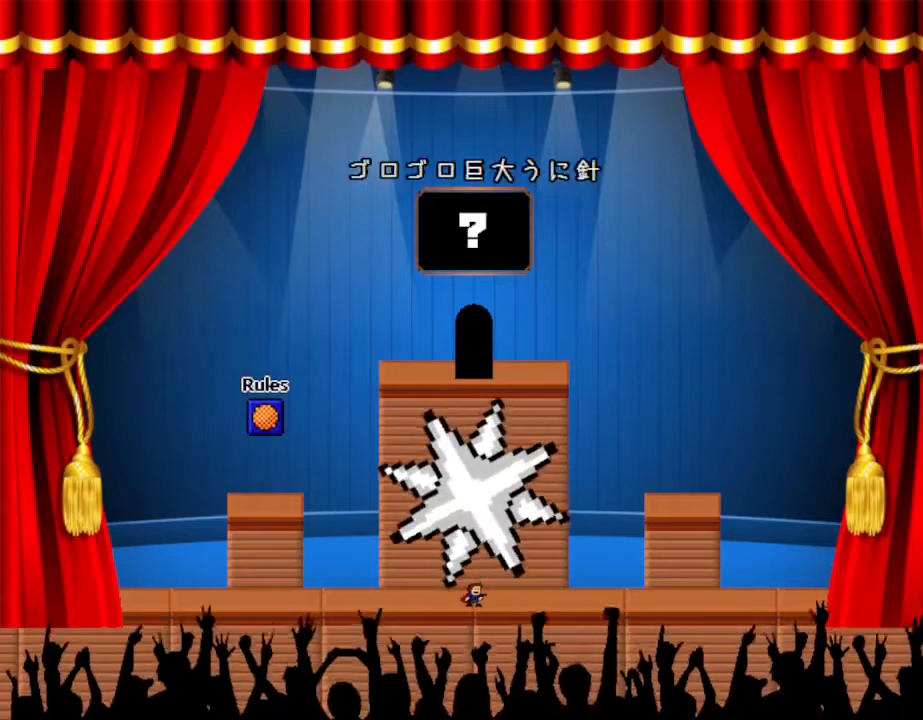
{"keys": ["left"], "events": [[284, "left", "down"]]}
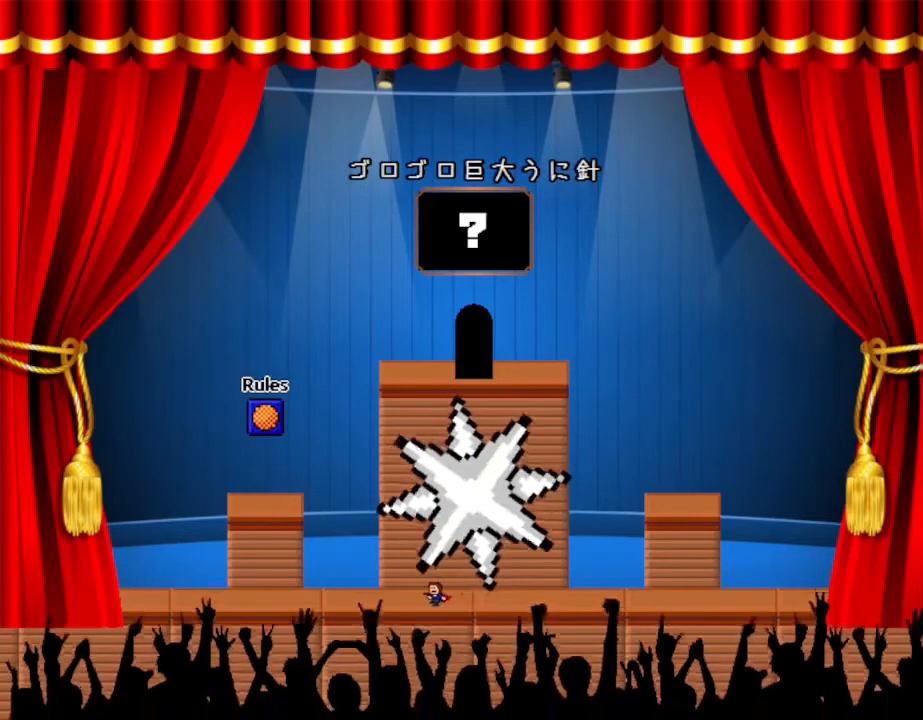
{"keys": ["left"], "events": []}
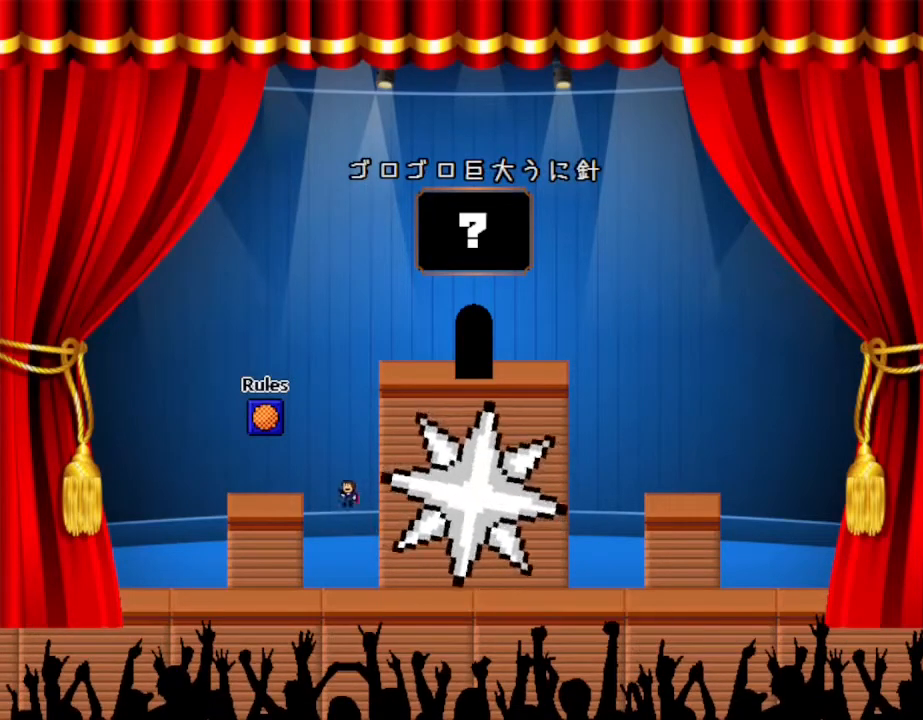
{"keys": ["right"], "events": [[284, "left", "up"], [434, "right", "down"]]}
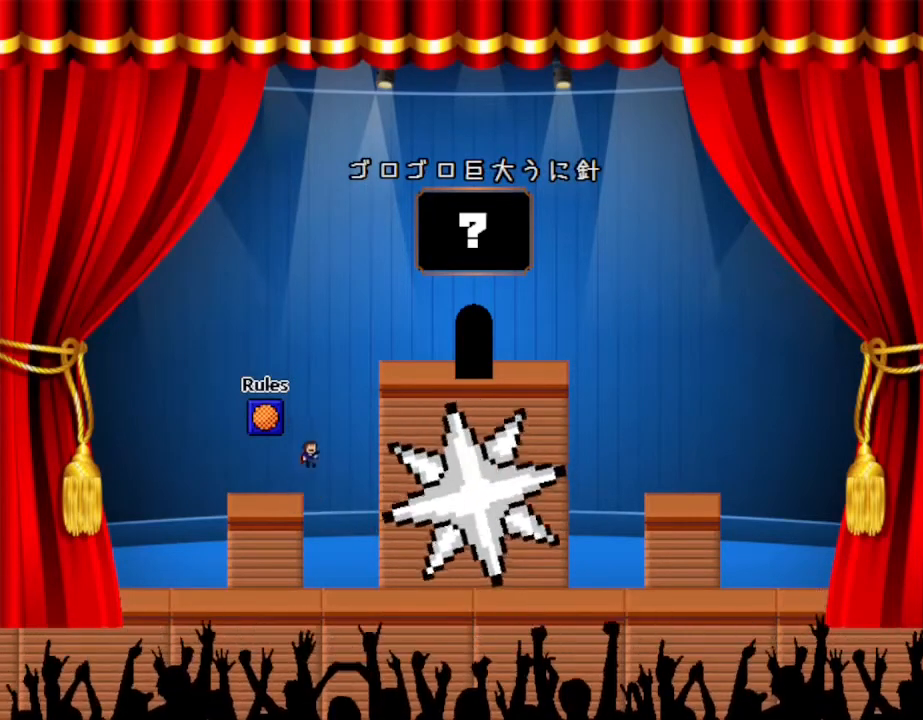
{"keys": ["right"], "events": []}
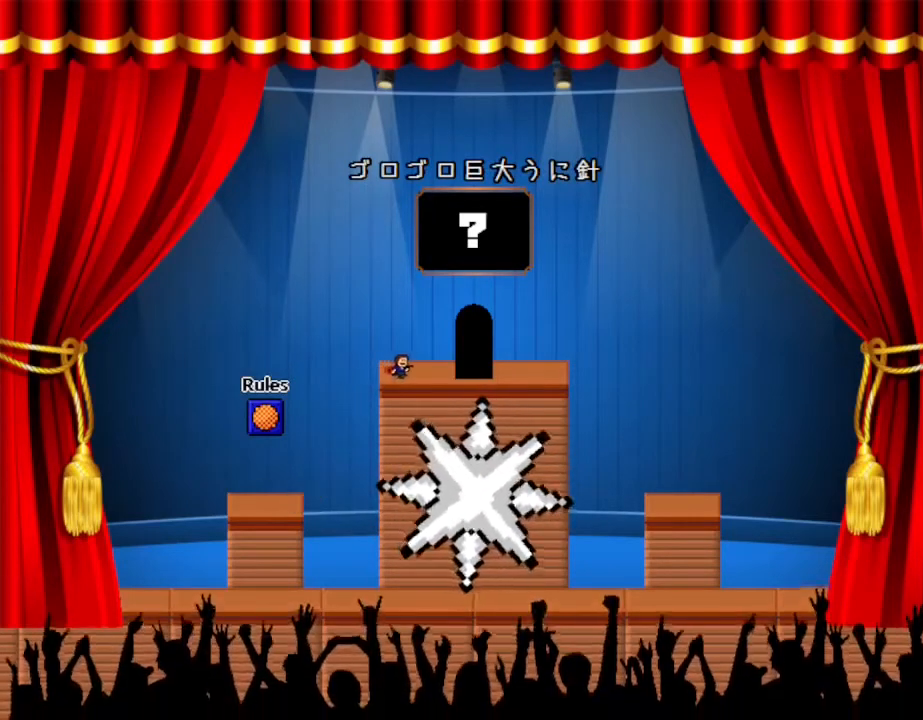
{"keys": [], "events": [[450, "right", "up"]]}
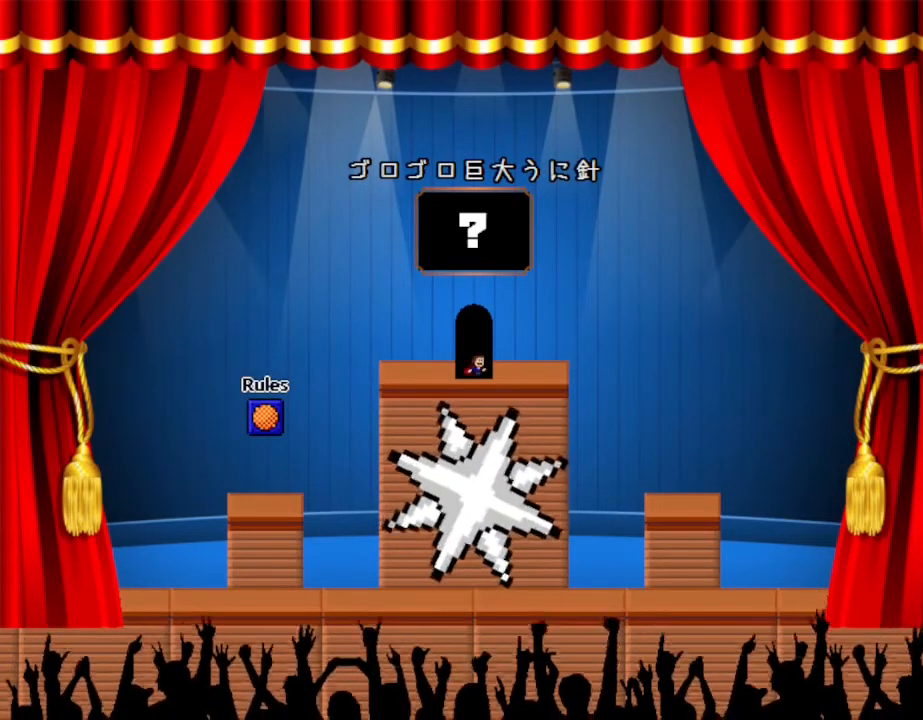
{"keys": [], "events": [[17, "up", "down"], [167, "up", "up"]]}